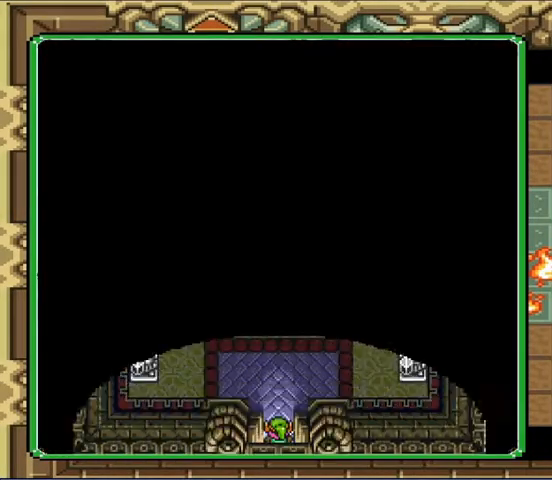
Gameplay with a controller (Nintendo layout); each line is a JSON object with the inputs held at the frame after it (dt_ms = milliseconds from this image to that frame). "events" lists button and stick changes between this image and that frame as [ms after this image, input, new state], when the widget could be followed in between. Not read: A B L3 R3 X Y.
{"dt_ms": 500, "buttons": ["DPAD_UP"], "events": []}
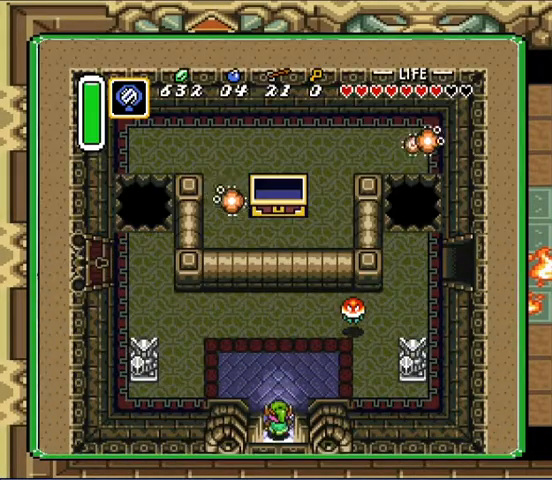
{"dt_ms": 500, "buttons": ["DPAD_DOWN"], "events": [[267, "DPAD_DOWN", "down"], [267, "DPAD_UP", "up"]]}
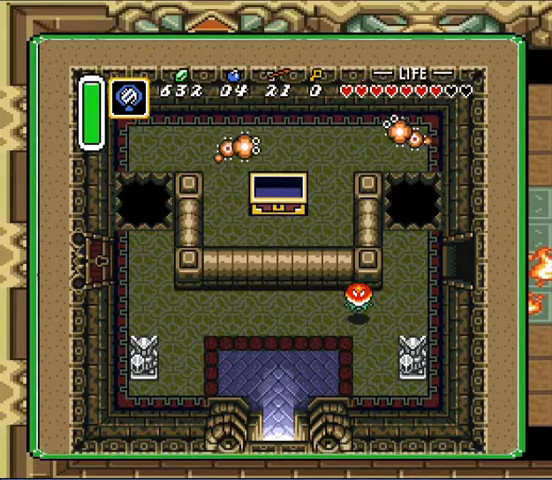
{"dt_ms": 500, "buttons": ["DPAD_DOWN"], "events": []}
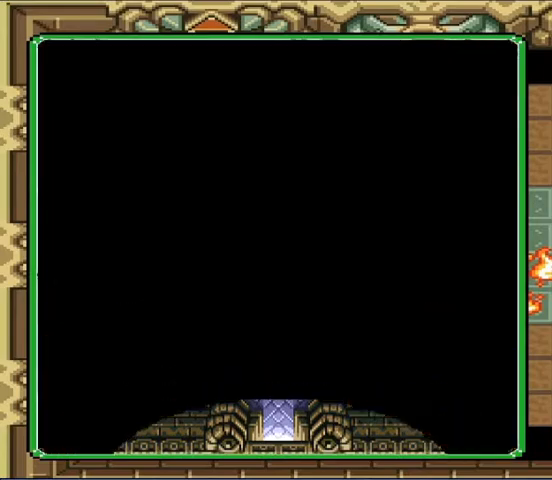
{"dt_ms": 500, "buttons": [], "events": [[33, "DPAD_DOWN", "up"]]}
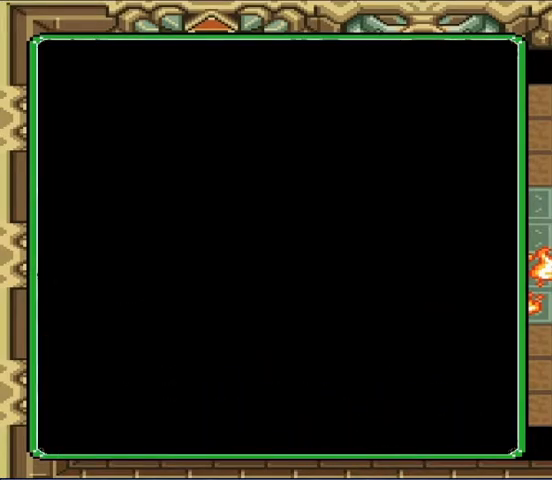
{"dt_ms": 500, "buttons": [], "events": []}
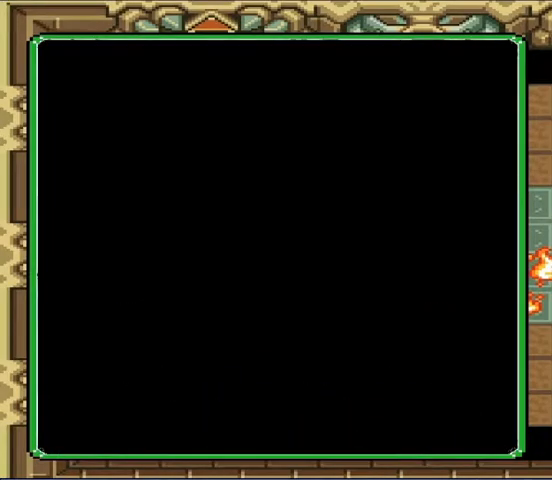
{"dt_ms": 500, "buttons": ["DPAD_DOWN"], "events": [[500, "DPAD_DOWN", "down"]]}
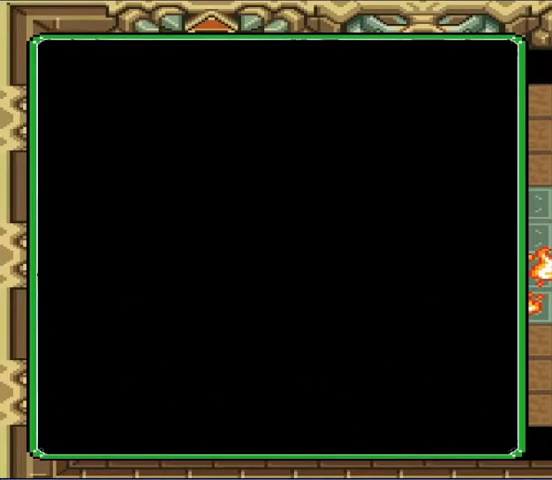
{"dt_ms": 500, "buttons": ["DPAD_DOWN", "DPAD_RIGHT"], "events": [[200, "DPAD_DOWN", "up"], [333, "DPAD_DOWN", "down"], [367, "DPAD_RIGHT", "down"]]}
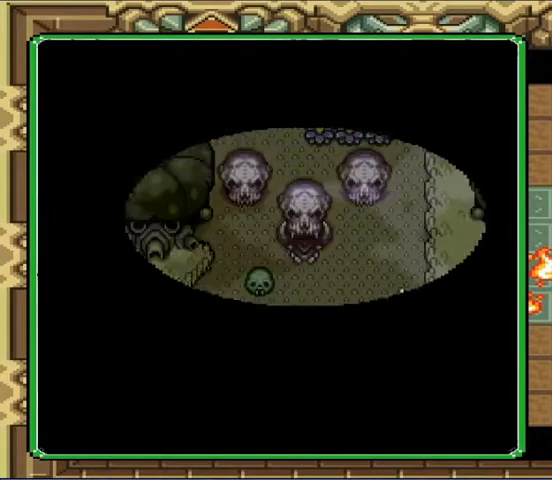
{"dt_ms": 500, "buttons": ["DPAD_DOWN"], "events": [[167, "DPAD_RIGHT", "up"]]}
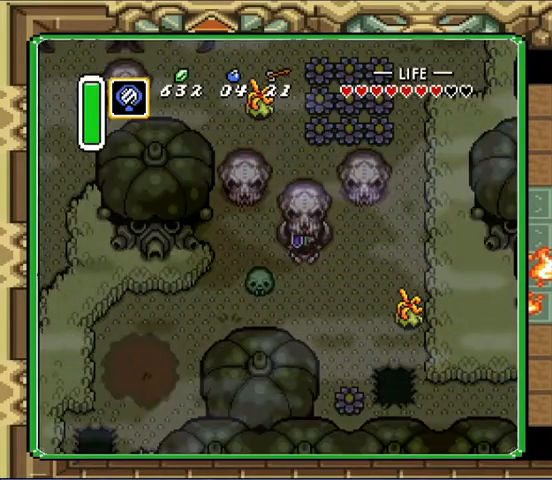
{"dt_ms": 500, "buttons": ["DPAD_RIGHT"], "events": [[233, "DPAD_RIGHT", "down"], [333, "DPAD_DOWN", "up"]]}
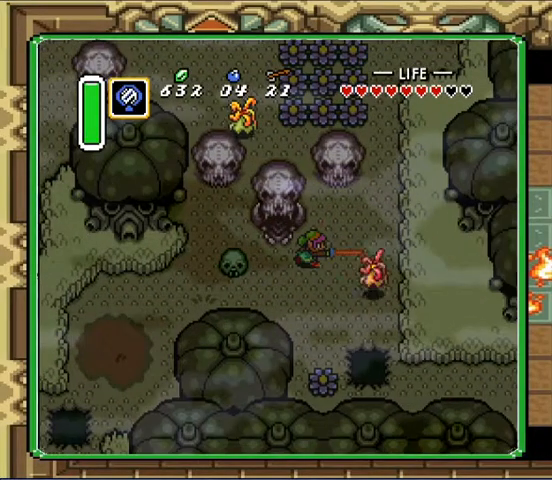
{"dt_ms": 500, "buttons": ["DPAD_RIGHT"], "events": [[33, "DPAD_RIGHT", "up"], [133, "DPAD_RIGHT", "down"], [133, "DPAD_UP", "down"], [467, "DPAD_UP", "up"]]}
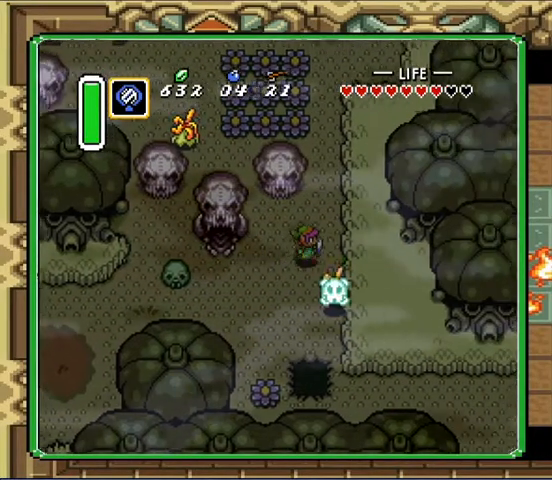
{"dt_ms": 500, "buttons": [], "events": [[233, "DPAD_UP", "down"], [267, "DPAD_RIGHT", "up"], [333, "DPAD_UP", "up"]]}
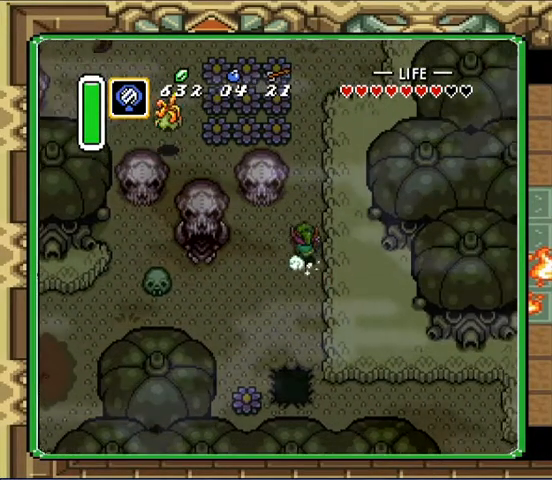
{"dt_ms": 500, "buttons": [], "events": []}
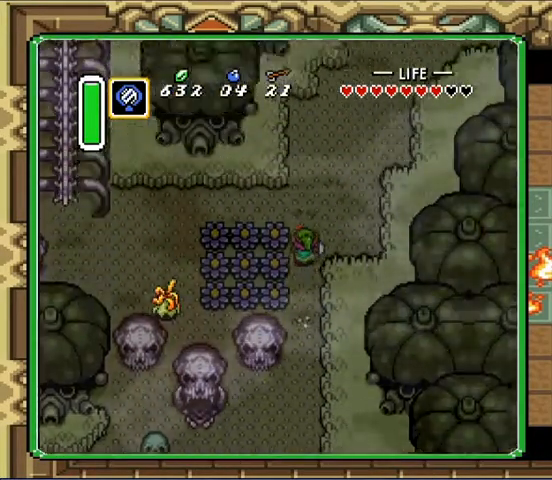
{"dt_ms": 500, "buttons": [], "events": [[200, "DPAD_RIGHT", "down"], [233, "DPAD_DOWN", "down"], [267, "DPAD_DOWN", "up"], [267, "DPAD_LEFT", "down"], [267, "DPAD_RIGHT", "up"], [333, "DPAD_LEFT", "up"]]}
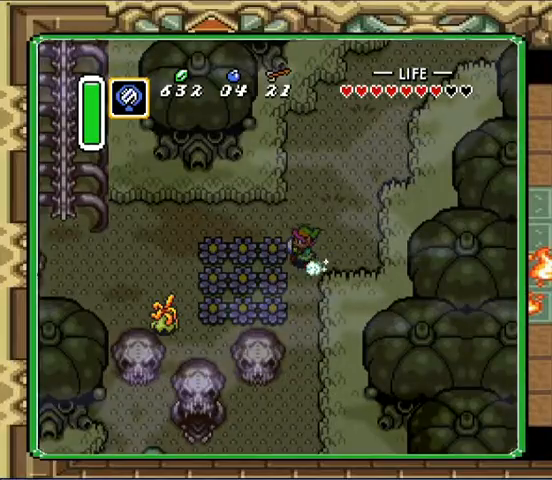
{"dt_ms": 500, "buttons": [], "events": []}
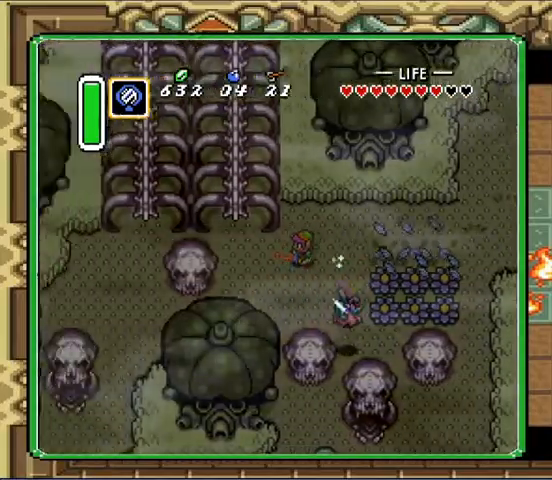
{"dt_ms": 500, "buttons": ["DPAD_UP", "DPAD_LEFT"], "events": [[267, "DPAD_LEFT", "down"], [267, "DPAD_UP", "down"]]}
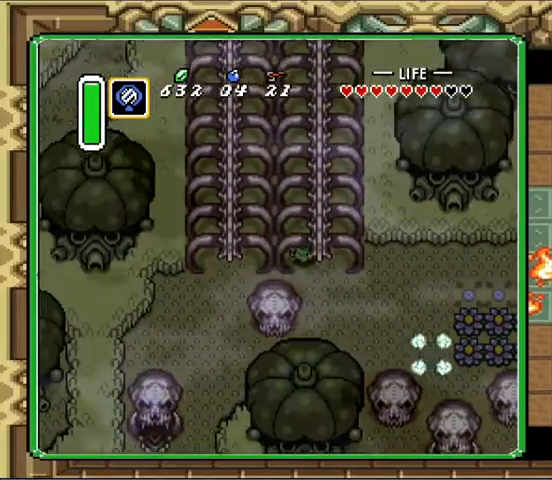
{"dt_ms": 500, "buttons": [], "events": [[100, "DPAD_LEFT", "up"], [167, "DPAD_UP", "up"]]}
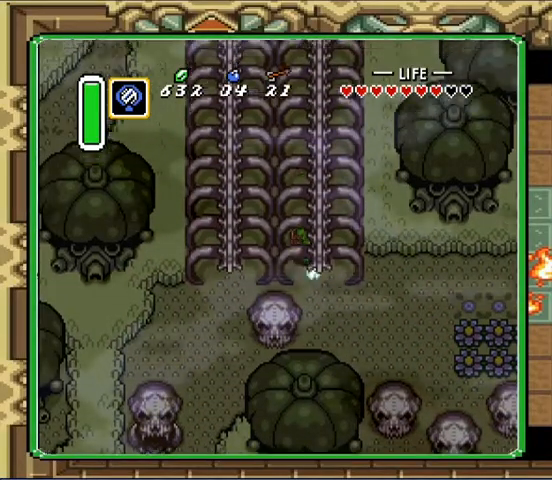
{"dt_ms": 500, "buttons": [], "events": []}
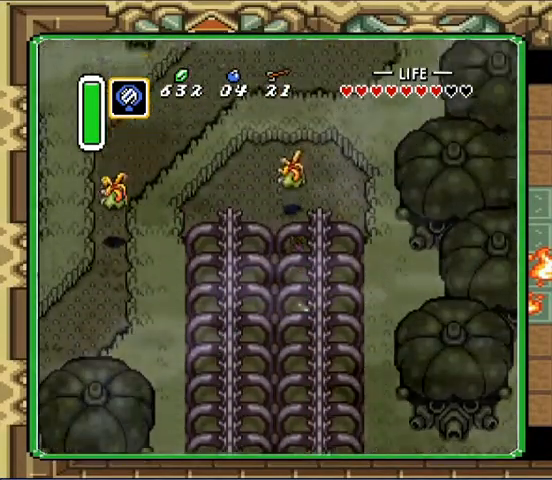
{"dt_ms": 500, "buttons": ["DPAD_LEFT"], "events": [[267, "DPAD_LEFT", "down"]]}
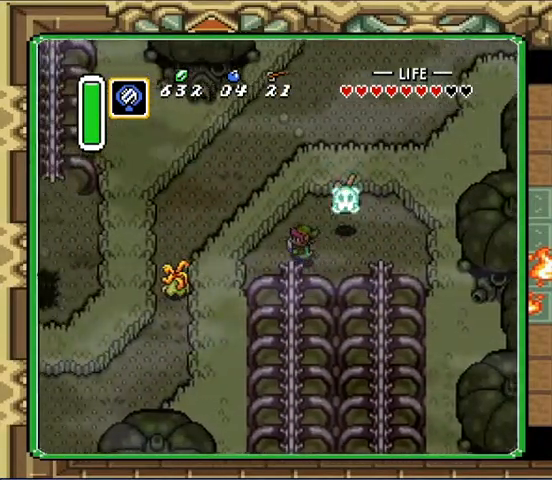
{"dt_ms": 1000, "buttons": []}
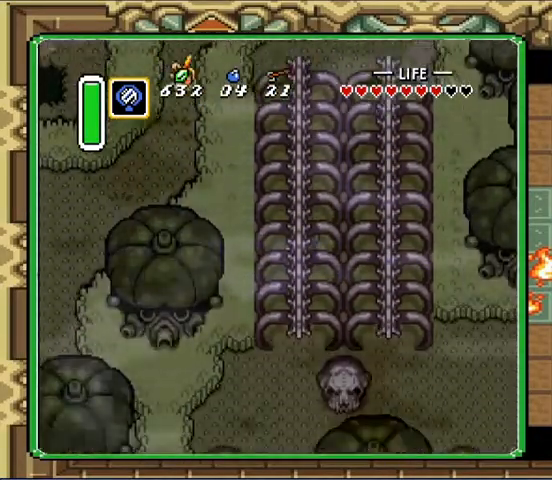
{"dt_ms": 500, "buttons": [], "events": []}
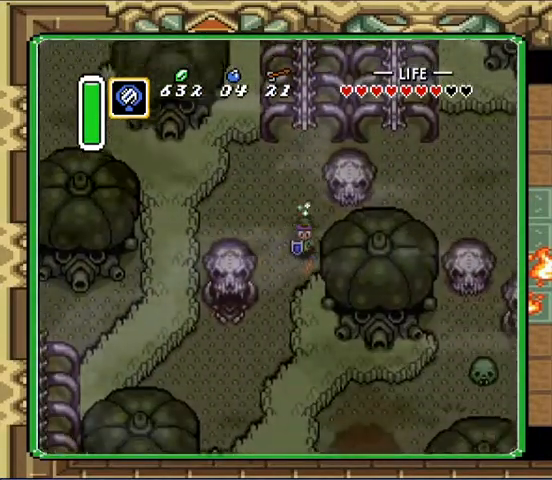
{"dt_ms": 500, "buttons": ["DPAD_DOWN"], "events": [[100, "DPAD_DOWN", "down"], [100, "DPAD_LEFT", "down"], [400, "DPAD_LEFT", "up"]]}
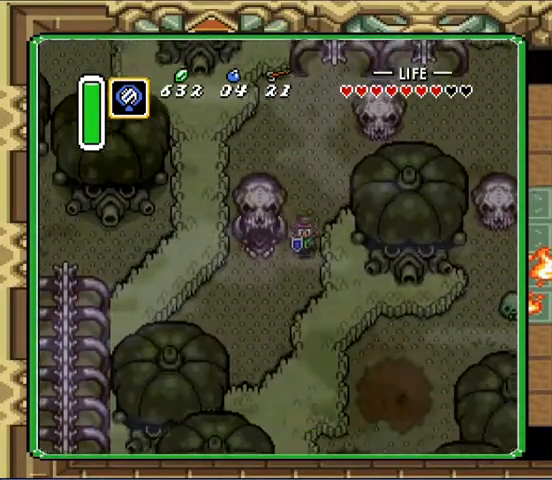
{"dt_ms": 500, "buttons": ["DPAD_LEFT"], "events": [[167, "DPAD_LEFT", "down"], [267, "DPAD_DOWN", "up"]]}
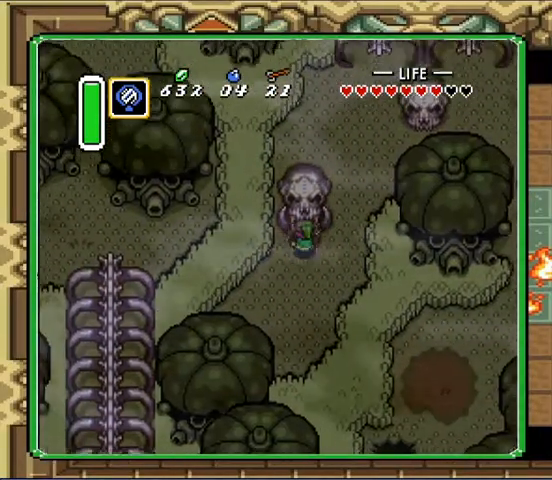
{"dt_ms": 500, "buttons": ["DPAD_UP"], "events": [[67, "DPAD_LEFT", "up"], [67, "DPAD_UP", "down"]]}
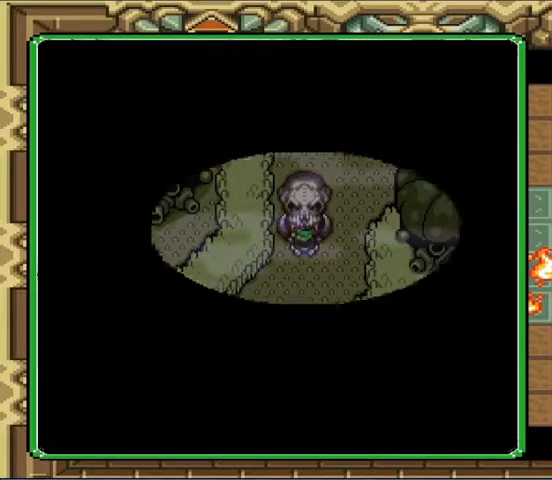
{"dt_ms": 500, "buttons": [], "events": [[200, "DPAD_UP", "up"]]}
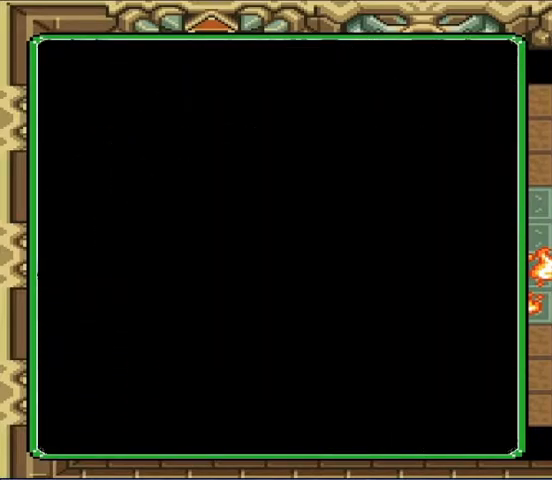
{"dt_ms": 500, "buttons": [], "events": []}
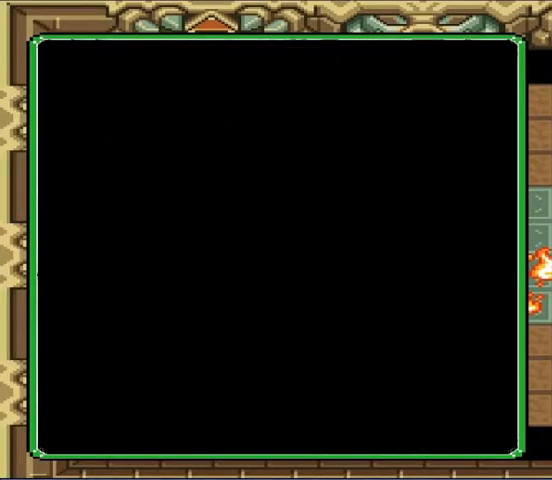
{"dt_ms": 500, "buttons": [], "events": []}
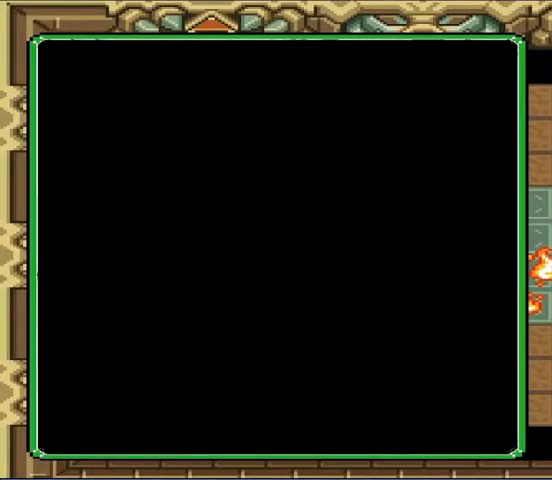
{"dt_ms": 500, "buttons": ["DPAD_UP", "DPAD_LEFT"], "events": [[433, "DPAD_UP", "down"], [467, "DPAD_LEFT", "down"]]}
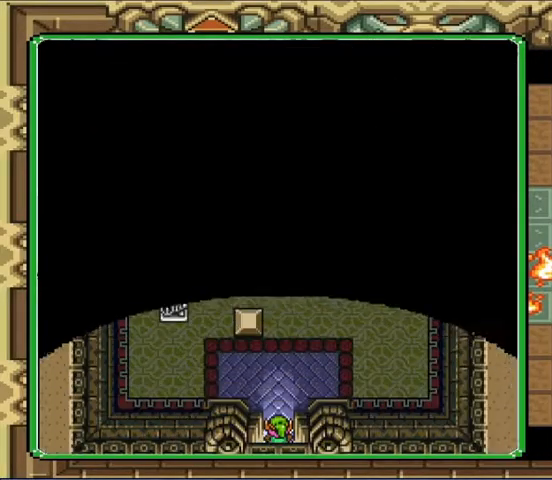
{"dt_ms": 500, "buttons": ["DPAD_UP", "DPAD_LEFT"], "events": [[33, "DPAD_LEFT", "up"], [100, "DPAD_UP", "up"], [167, "DPAD_LEFT", "down"], [167, "DPAD_UP", "down"]]}
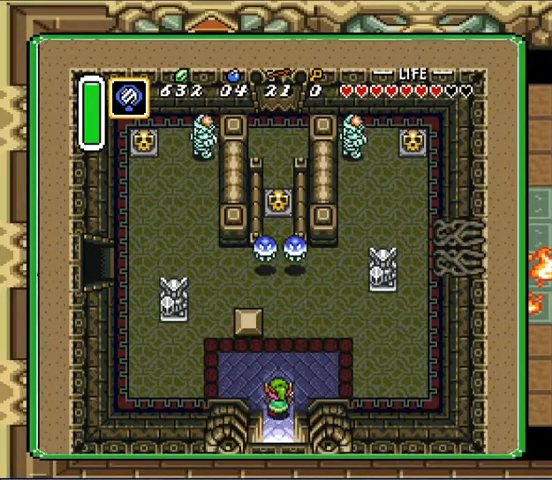
{"dt_ms": 500, "buttons": ["DPAD_LEFT"], "events": [[300, "DPAD_UP", "up"]]}